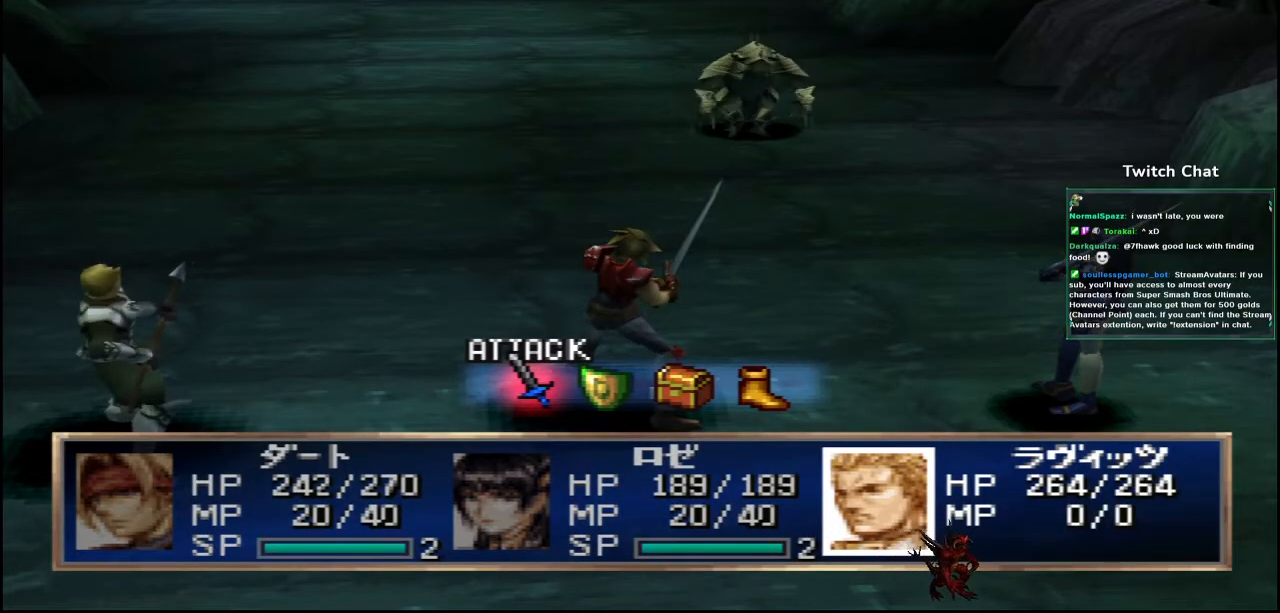
Gameplay with a controller (PlayStation layout); each line is a JSON object with the inputs held at the frame after it. "events" lists button and stick changes between this image and that frame as [ms after this image, input, new state], when the widget could be followed in between.
{"buttons": [], "left_stick": "center", "right_stick": "center", "events": [[133, "CIRCLE", "down"], [250, "CIRCLE", "up"]]}
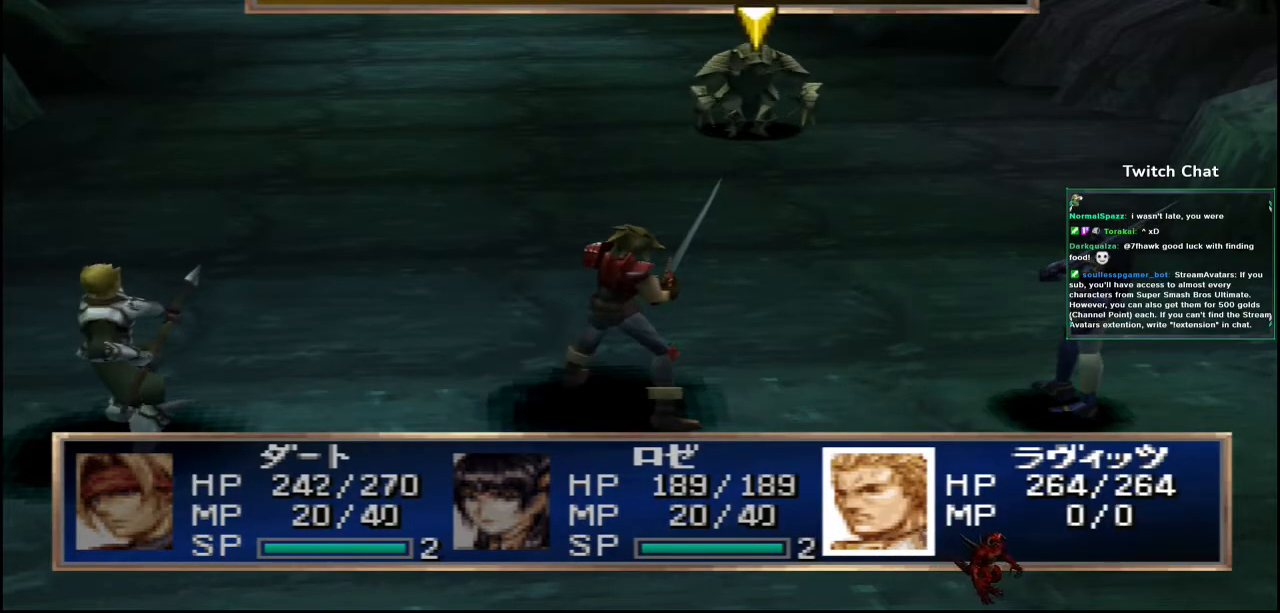
{"buttons": ["DPAD_RIGHT"], "left_stick": "center", "right_stick": "center", "events": [[100, "CROSS", "down"], [200, "CROSS", "up"], [383, "DPAD_RIGHT", "down"]]}
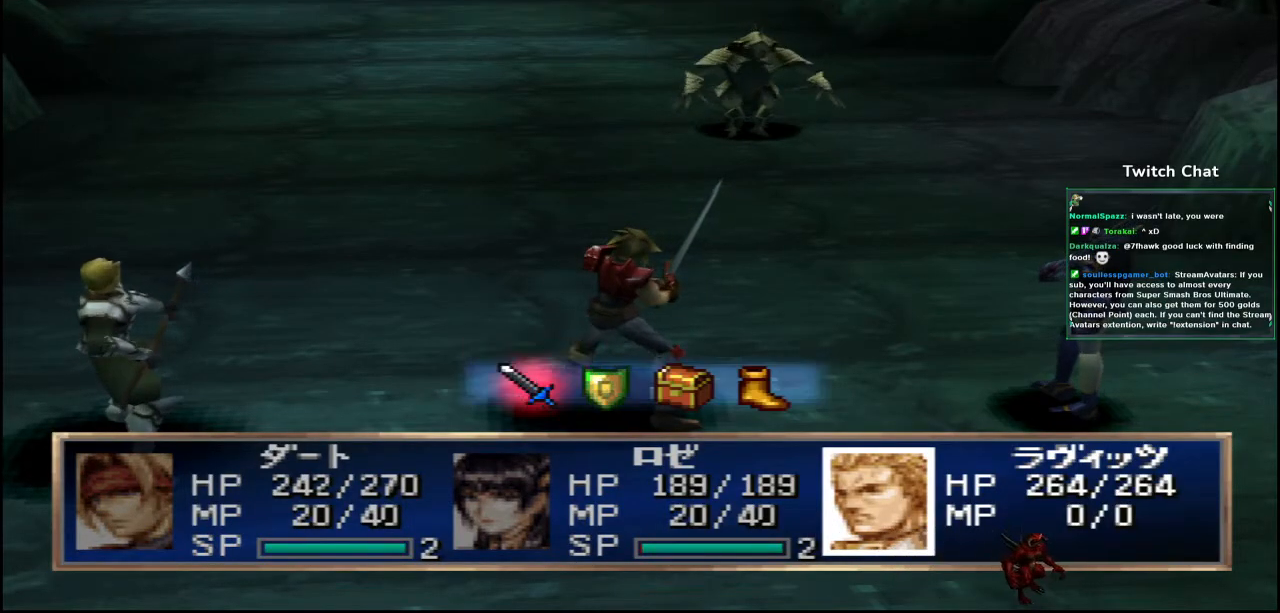
{"buttons": [], "left_stick": "center", "right_stick": "center", "events": [[17, "DPAD_RIGHT", "up"]]}
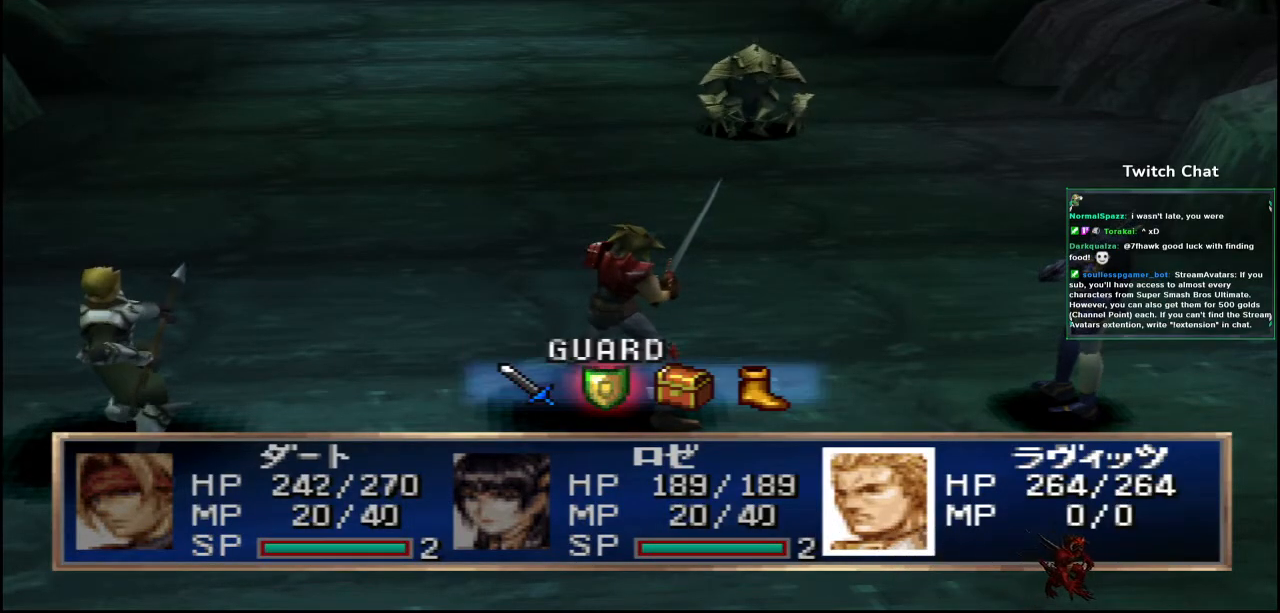
{"buttons": ["CIRCLE"], "left_stick": "center", "right_stick": "center", "events": [[100, "CIRCLE", "down"]]}
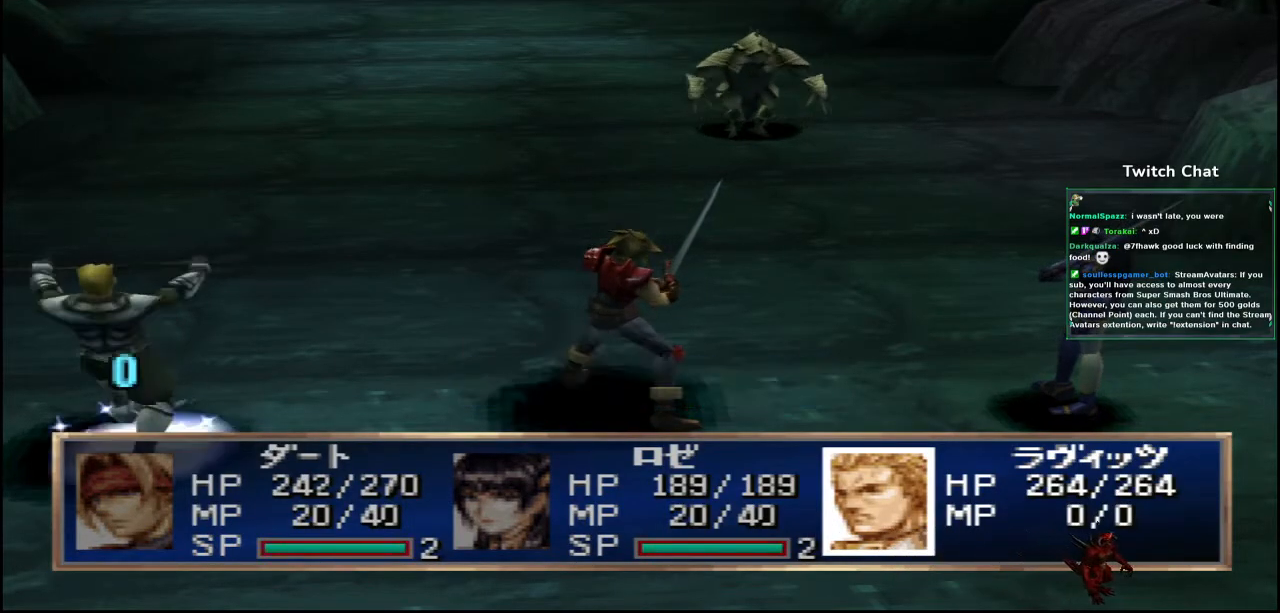
{"buttons": [], "left_stick": "center", "right_stick": "center", "events": [[217, "CIRCLE", "up"]]}
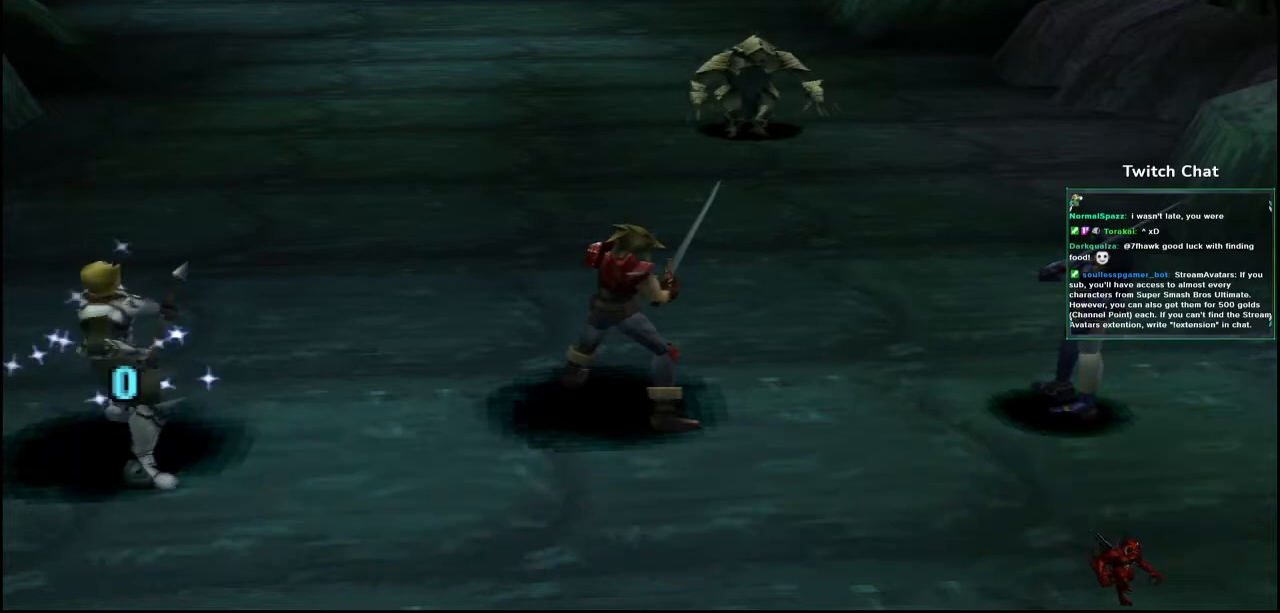
{"buttons": [], "left_stick": "center", "right_stick": "center", "events": []}
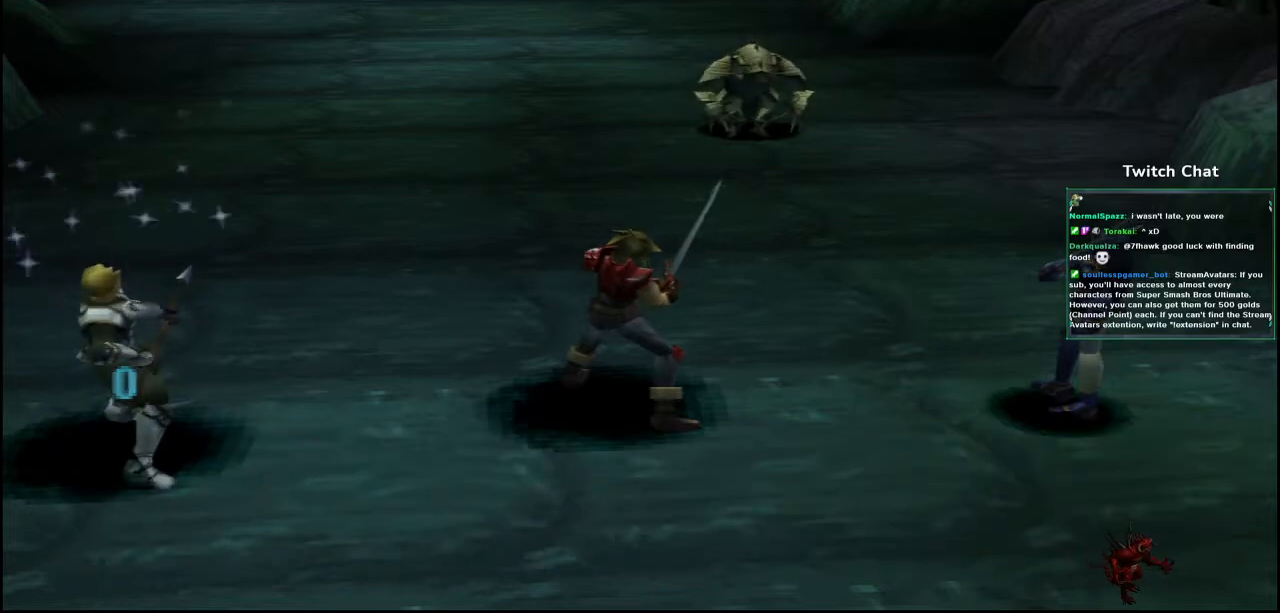
{"buttons": [], "left_stick": "center", "right_stick": "center", "events": []}
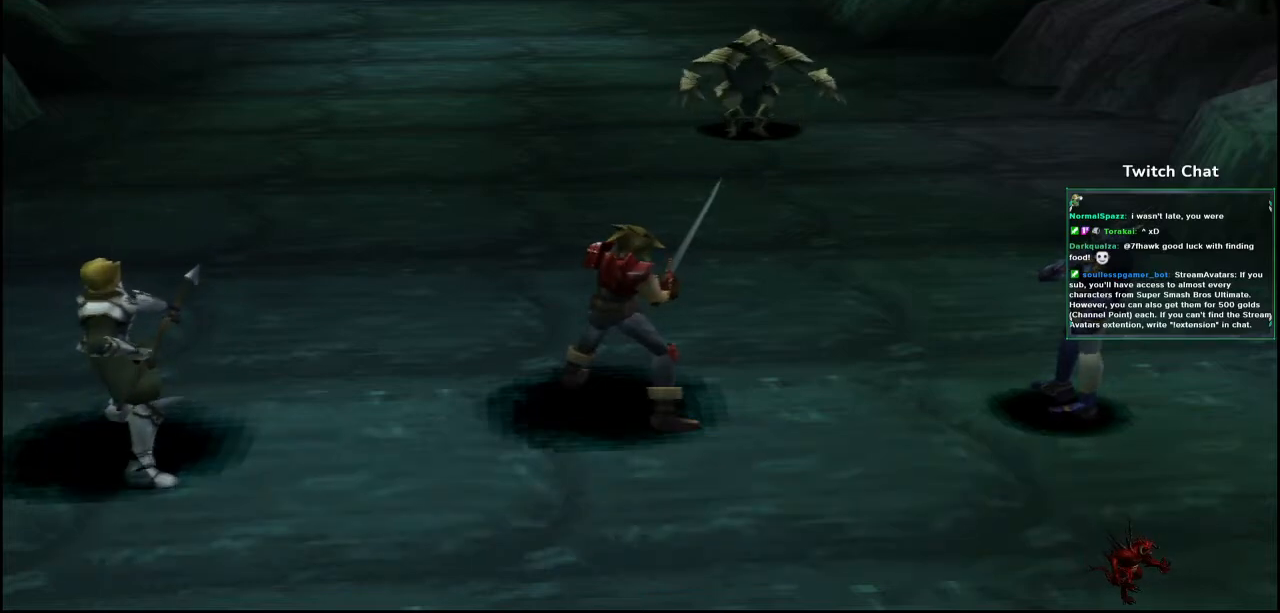
{"buttons": [], "left_stick": "center", "right_stick": "center", "events": []}
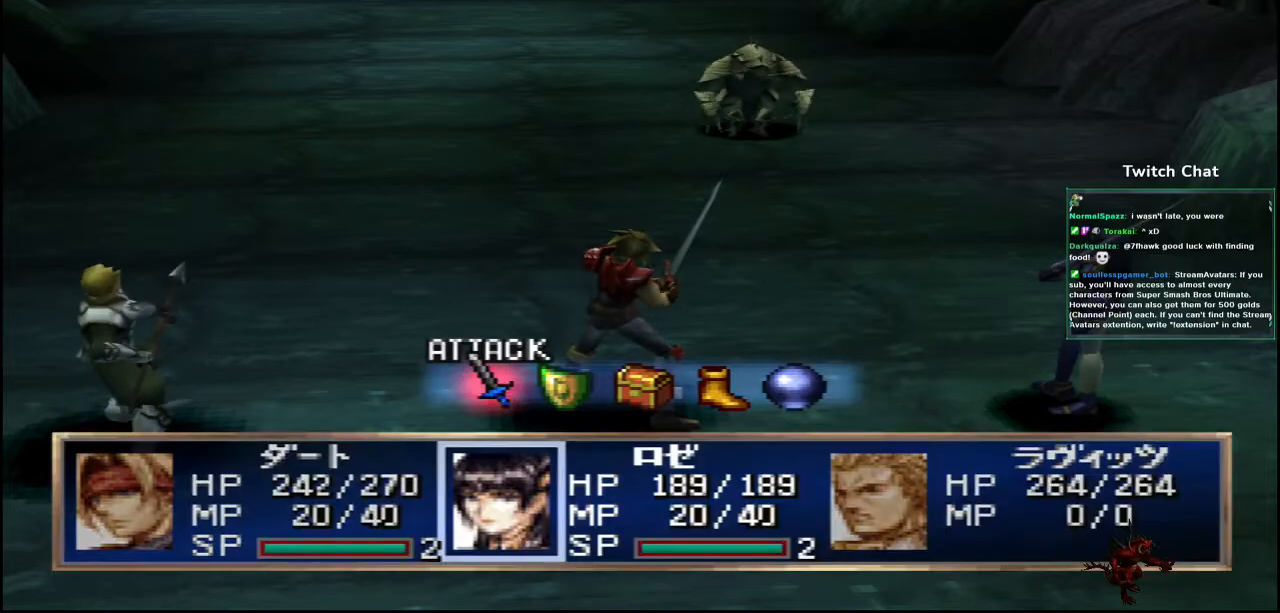
{"buttons": [], "left_stick": "center", "right_stick": "center", "events": [[167, "DPAD_RIGHT", "down"], [300, "DPAD_RIGHT", "up"]]}
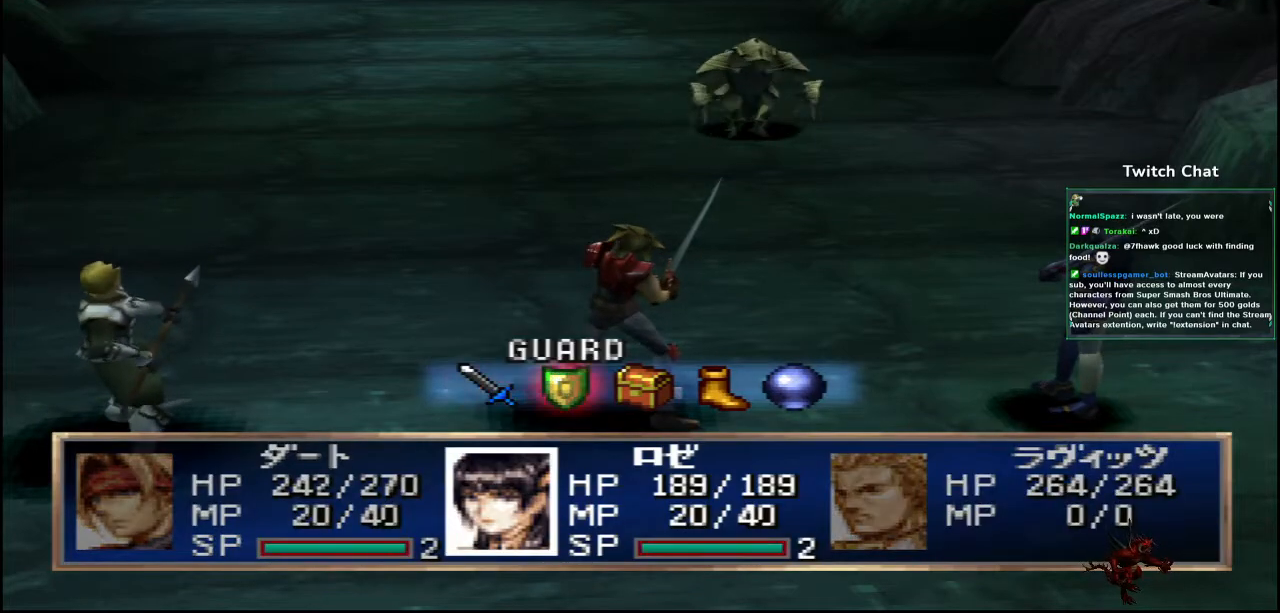
{"buttons": [], "left_stick": "center", "right_stick": "center", "events": [[67, "CIRCLE", "down"], [417, "CIRCLE", "up"]]}
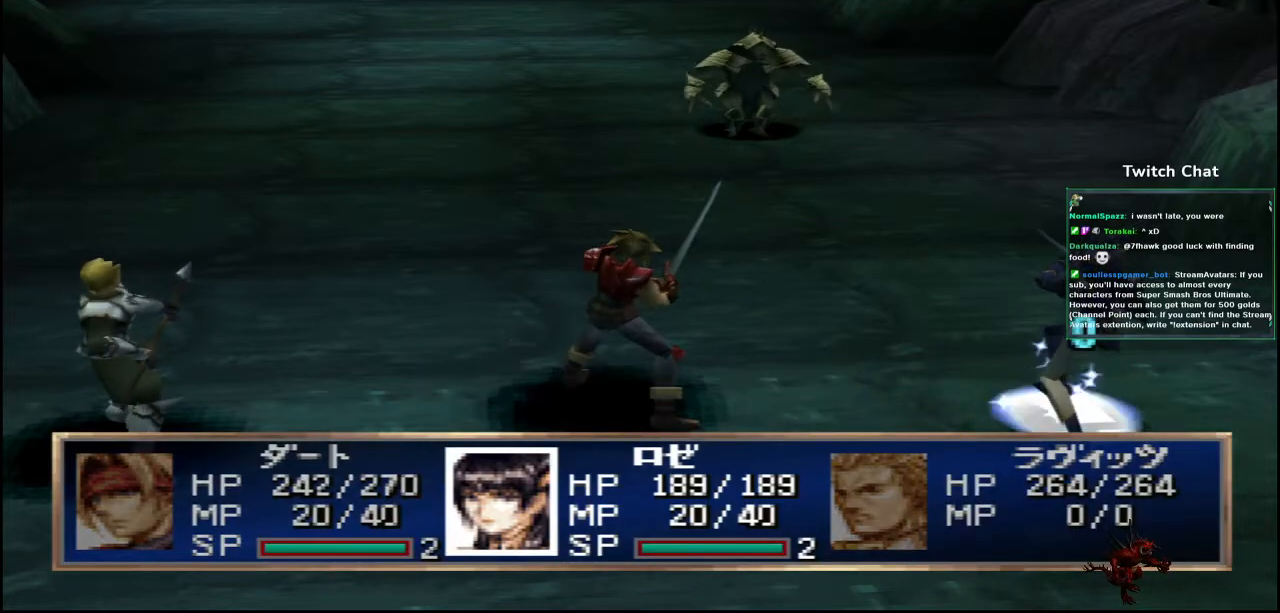
{"buttons": [], "left_stick": "center", "right_stick": "center", "events": []}
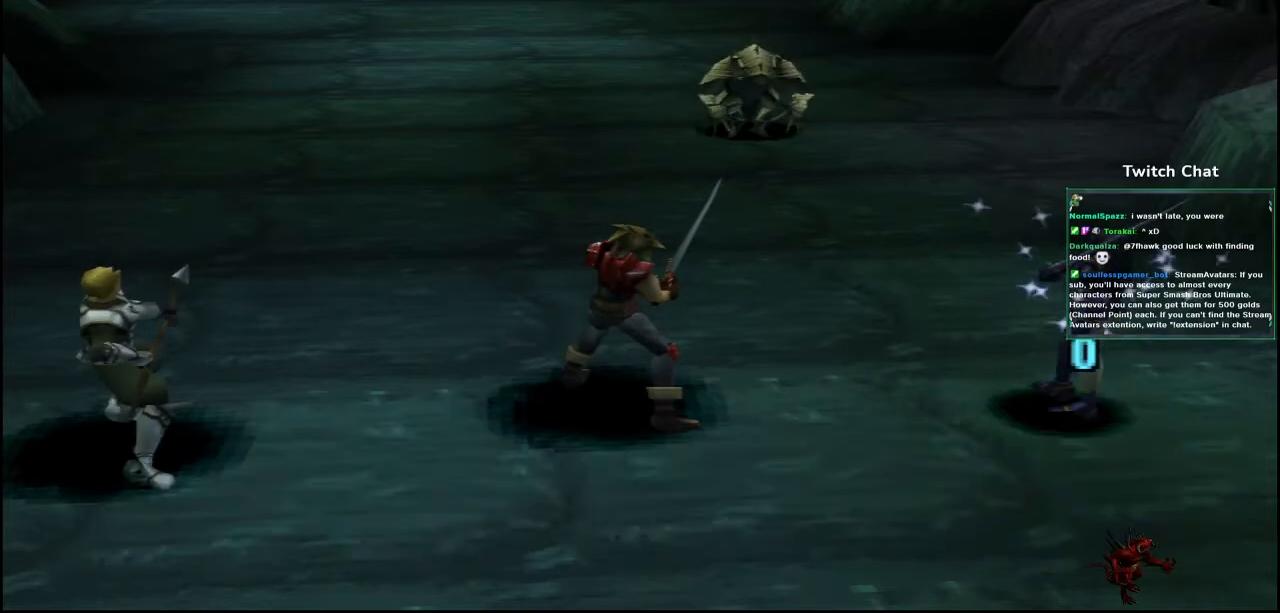
{"buttons": [], "left_stick": "center", "right_stick": "center", "events": []}
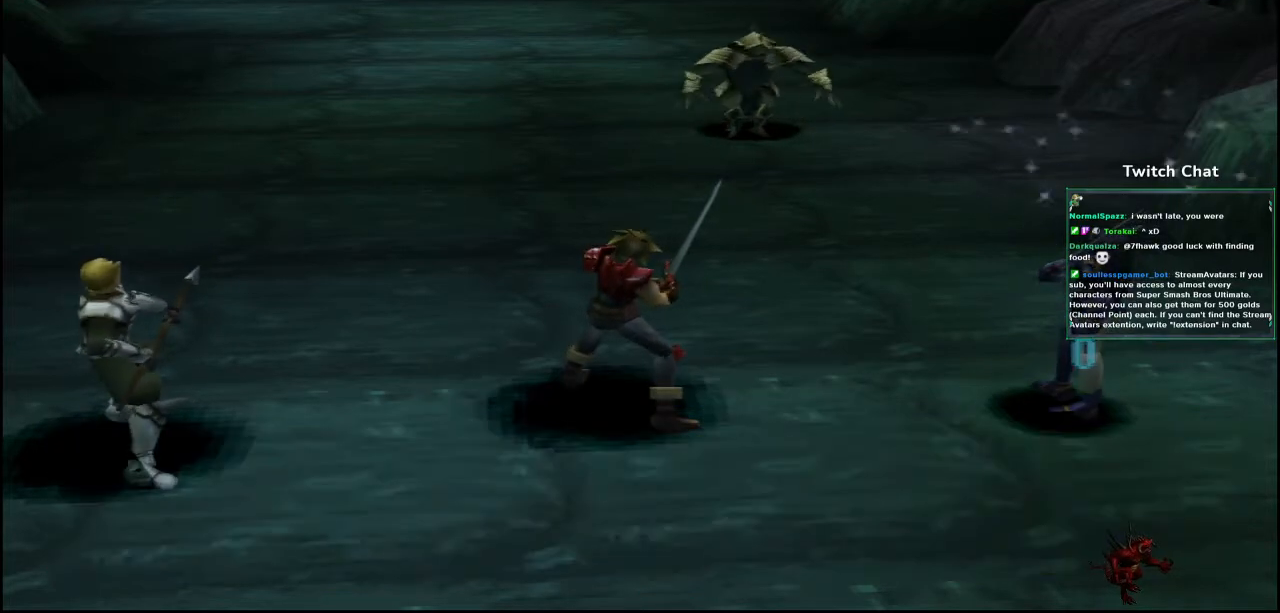
{"buttons": [], "left_stick": "center", "right_stick": "center", "events": []}
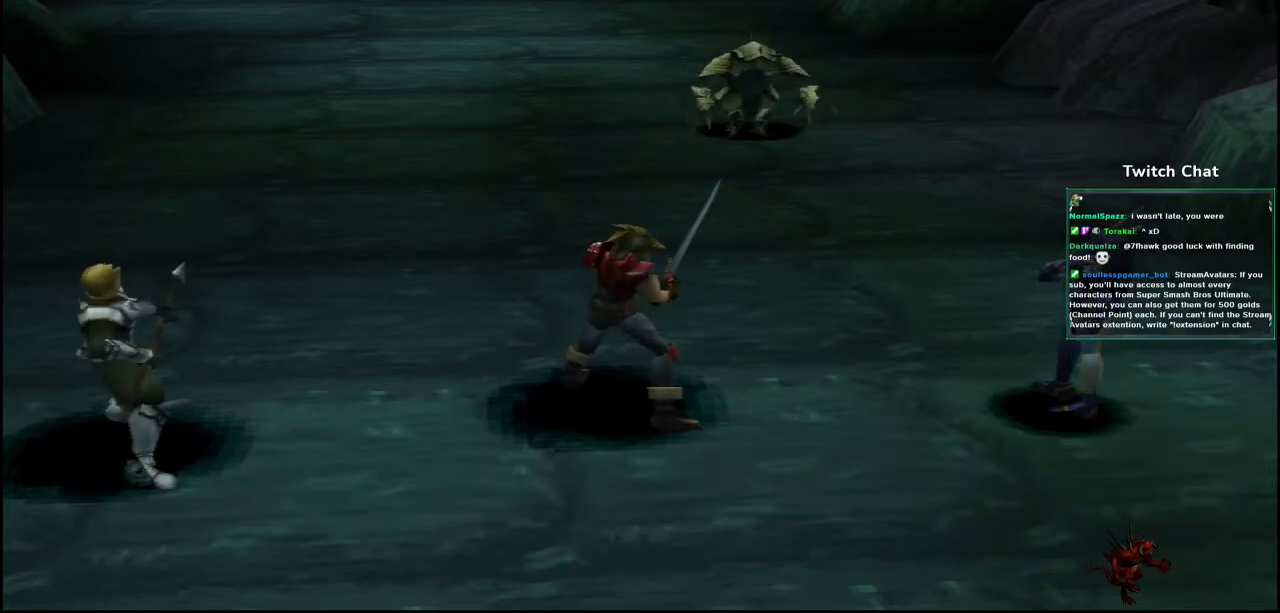
{"buttons": [], "left_stick": "center", "right_stick": "center", "events": []}
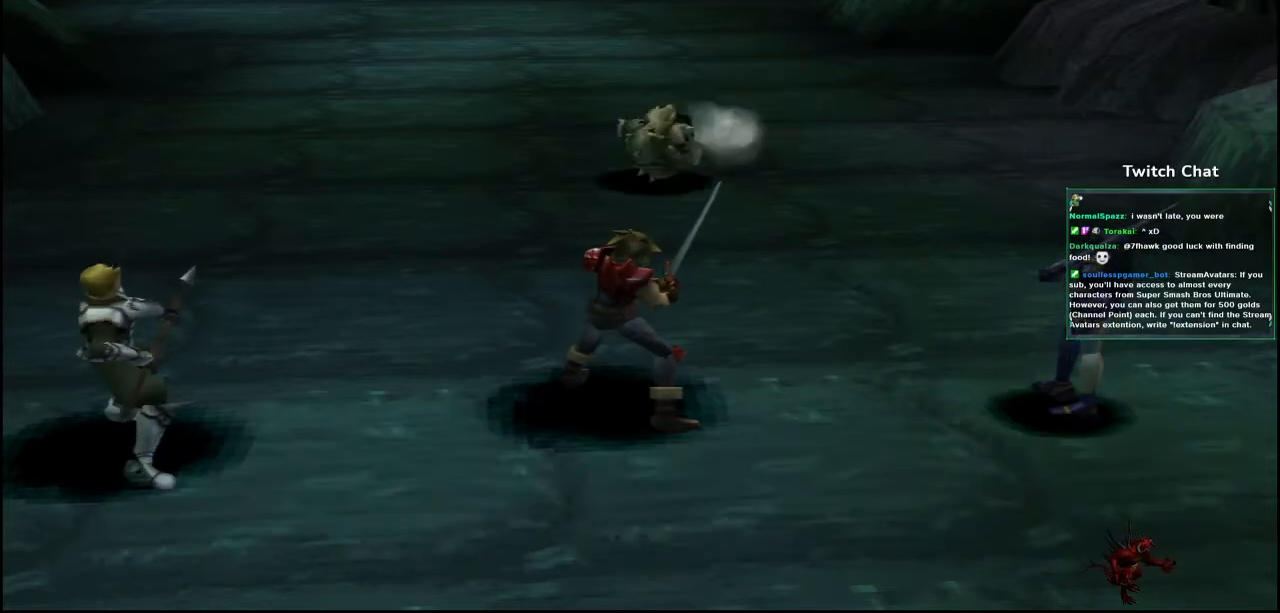
{"buttons": [], "left_stick": "center", "right_stick": "down", "events": [[367, "right_stick", "down-left"], [450, "right_stick", "down"]]}
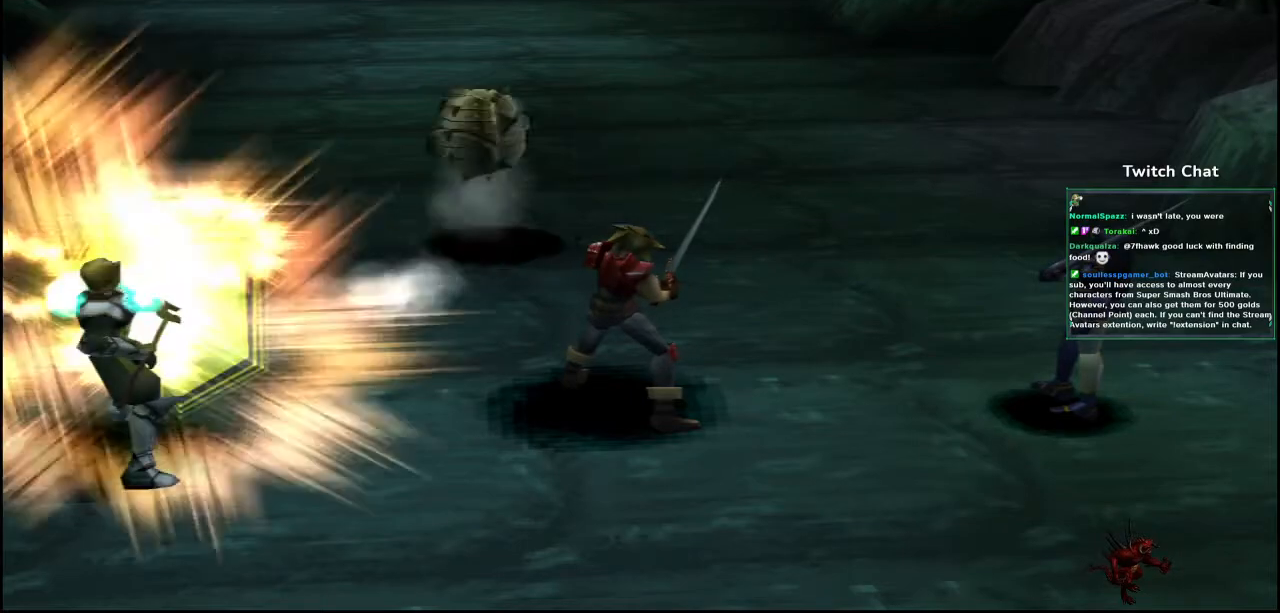
{"buttons": [], "left_stick": "center", "right_stick": "down", "events": []}
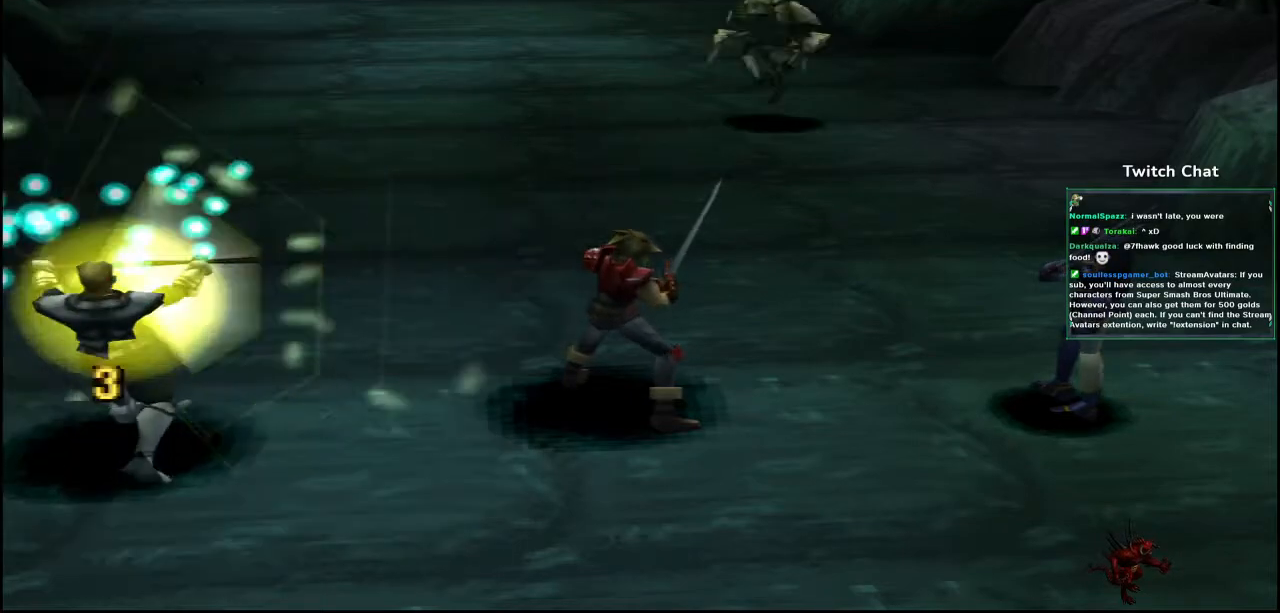
{"buttons": [], "left_stick": "center", "right_stick": "center", "events": [[50, "right_stick", "center"]]}
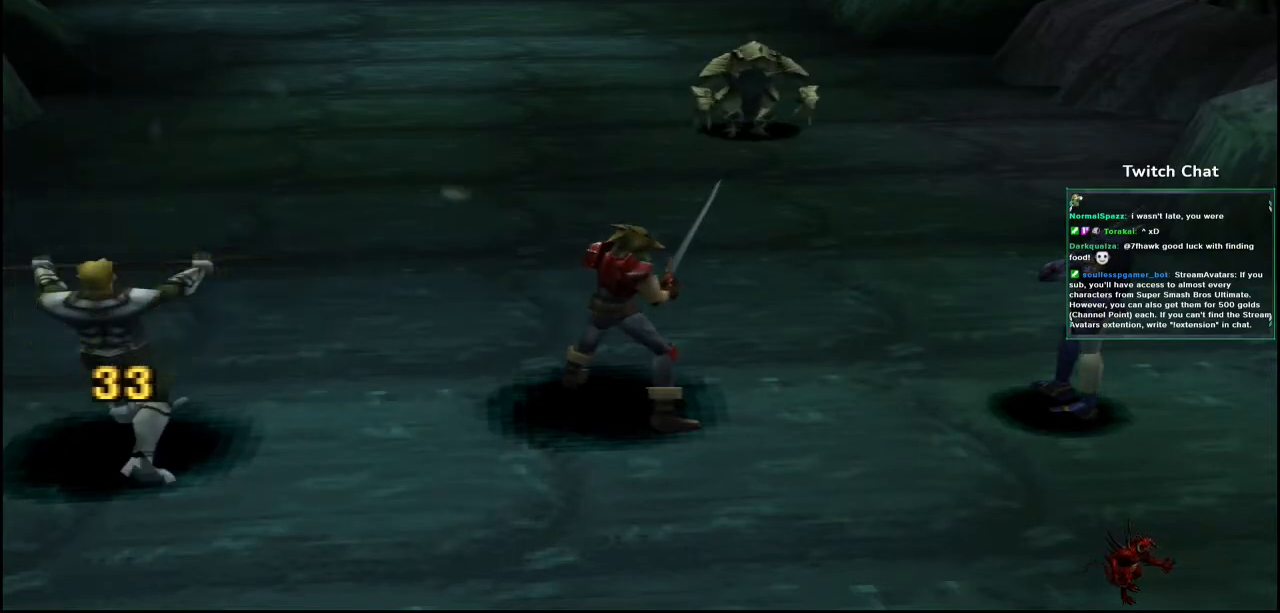
{"buttons": [], "left_stick": "center", "right_stick": "center", "events": []}
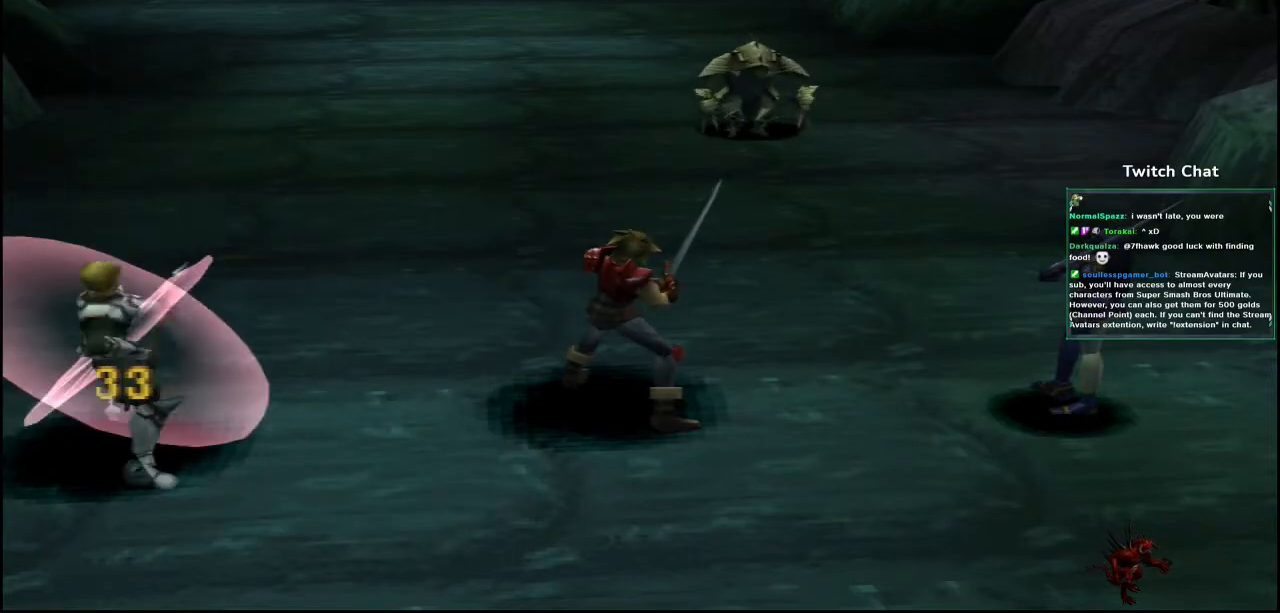
{"buttons": [], "left_stick": "center", "right_stick": "center", "events": []}
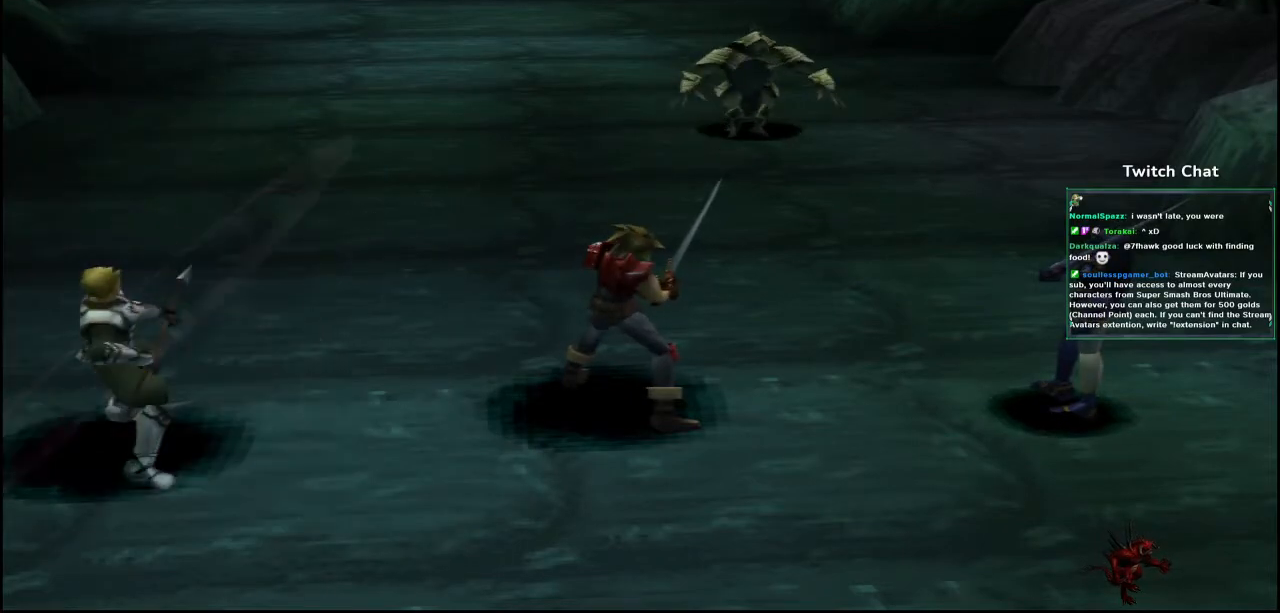
{"buttons": [], "left_stick": "center", "right_stick": "center", "events": []}
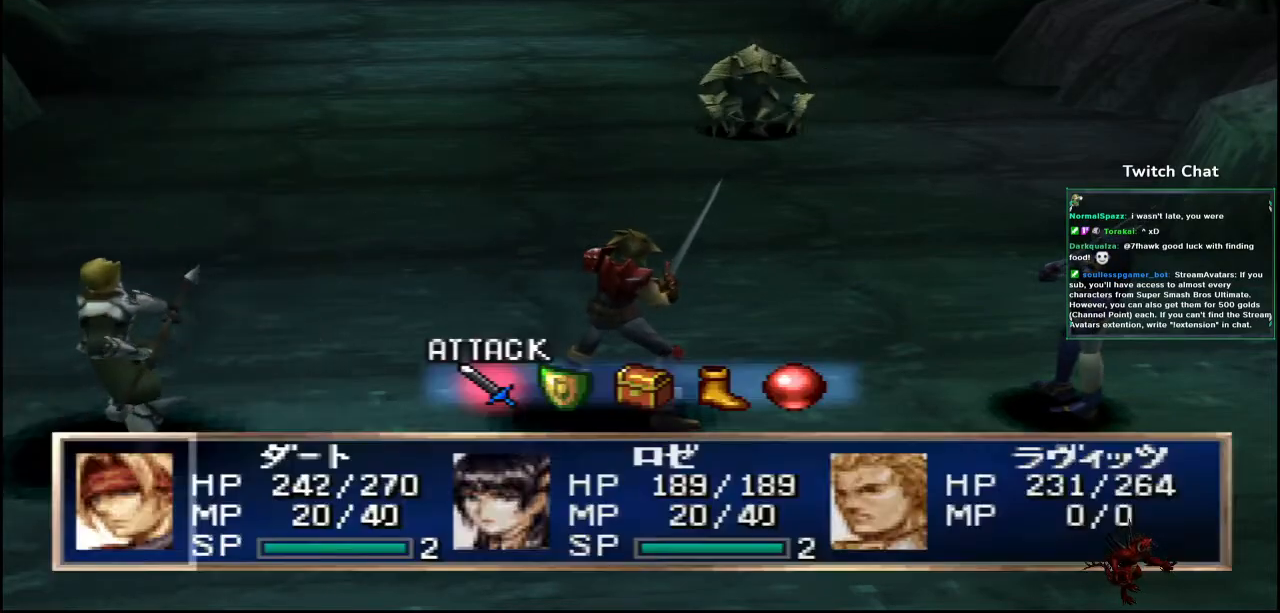
{"buttons": [], "left_stick": "center", "right_stick": "center", "events": [[267, "DPAD_RIGHT", "down"], [350, "DPAD_RIGHT", "up"]]}
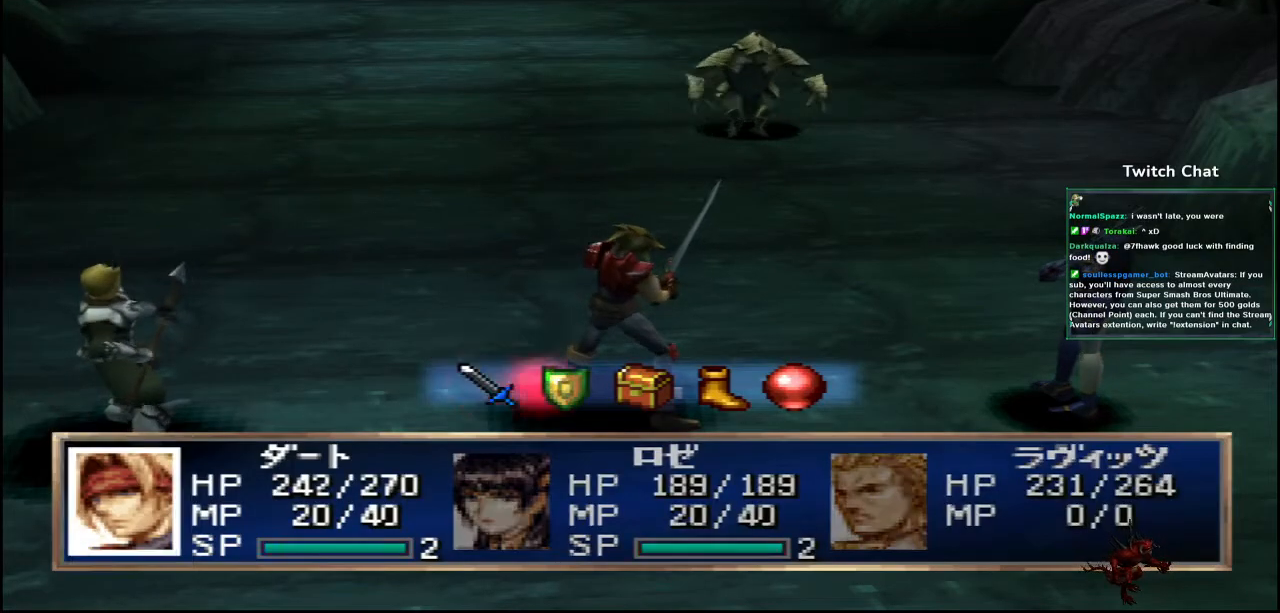
{"buttons": ["CIRCLE"], "left_stick": "center", "right_stick": "center", "events": [[100, "CIRCLE", "down"]]}
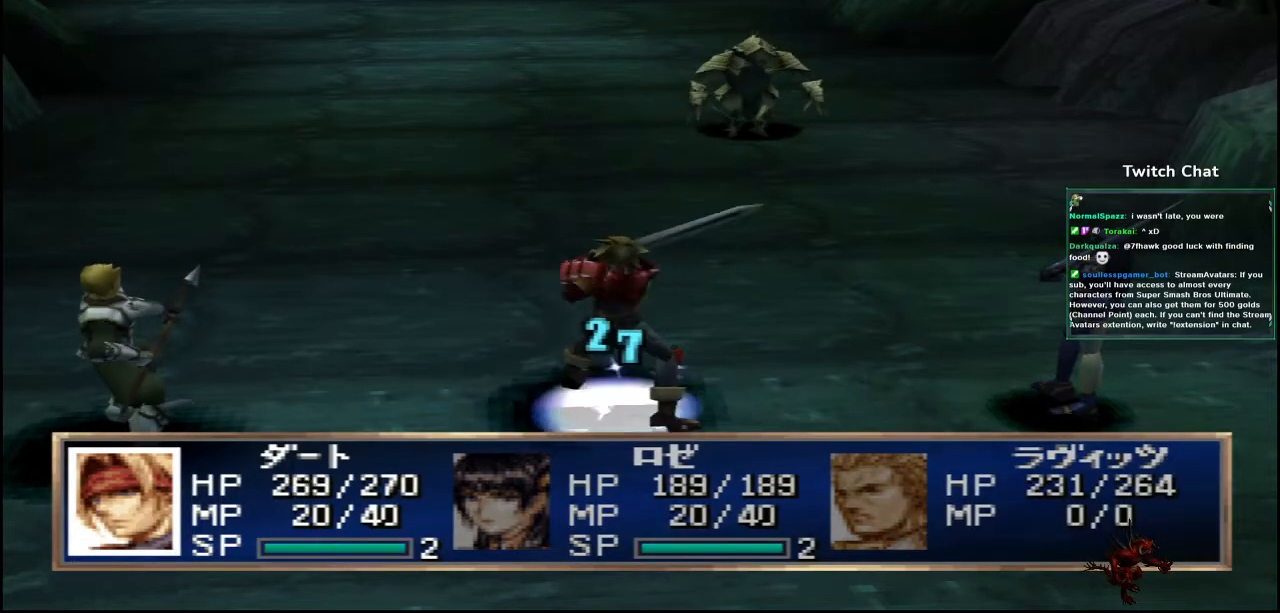
{"buttons": [], "left_stick": "center", "right_stick": "center", "events": [[367, "CIRCLE", "up"]]}
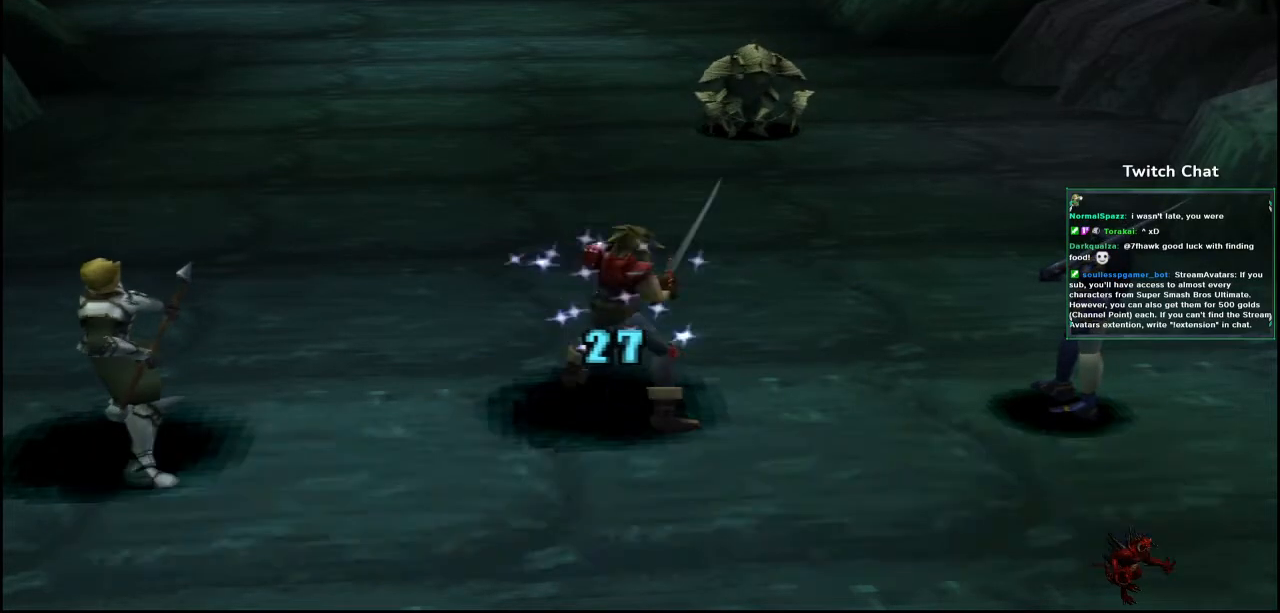
{"buttons": [], "left_stick": "center", "right_stick": "center", "events": []}